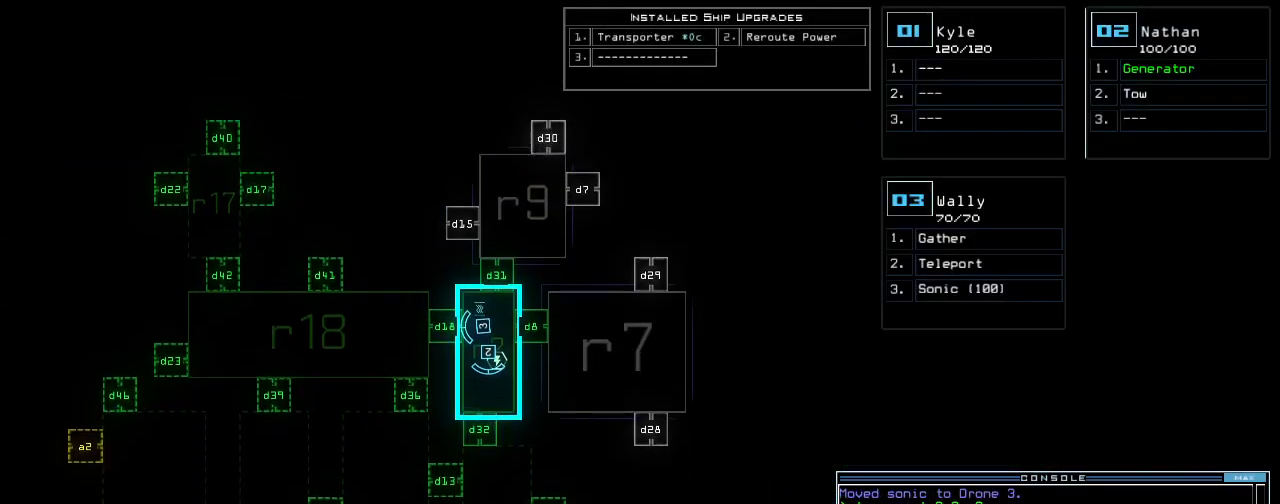
Gameplay with keyboard; each line is a JSON object with the keys held at the frame after it. "events" lists presses ("down") and releases ("up") of ".", "/", "0", "1", "2", "3", "4", "5", "6", "7", "8", "9", "a", "b", "backspace", "c", "caps_lock", "comma", "ctrl_l", "ctrl_r", "d", "down", "e", "equals", "escape", "f", "g", "h", "i", "j", "k", "l", "left", "m", "minus", "n", "o", "p", "q", "quote", "r", "return", "right", "s", "semicolon", "shift_l", "shift_r", "space", "t", "tab", "tilde", "u", "up", "v", "w", "x", "y" and "z" between this image and that frame as [ms after this image, input, new state], when the widget could be followed in between. No other keys are recorded. Mouse input is not recorded.
{"keys": [], "events": [[400, "down", "up"]]}
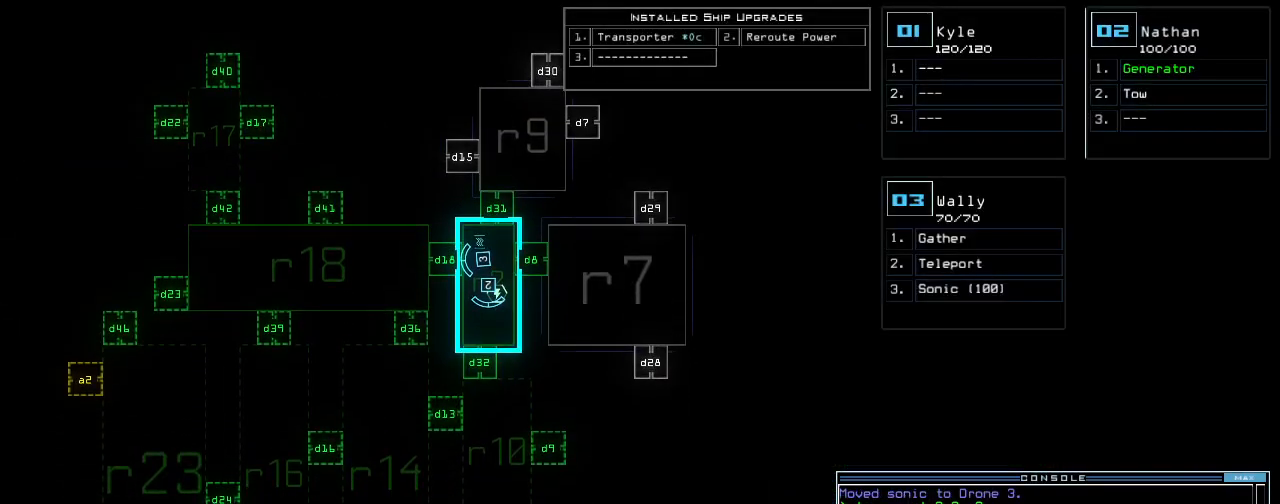
{"keys": [], "events": []}
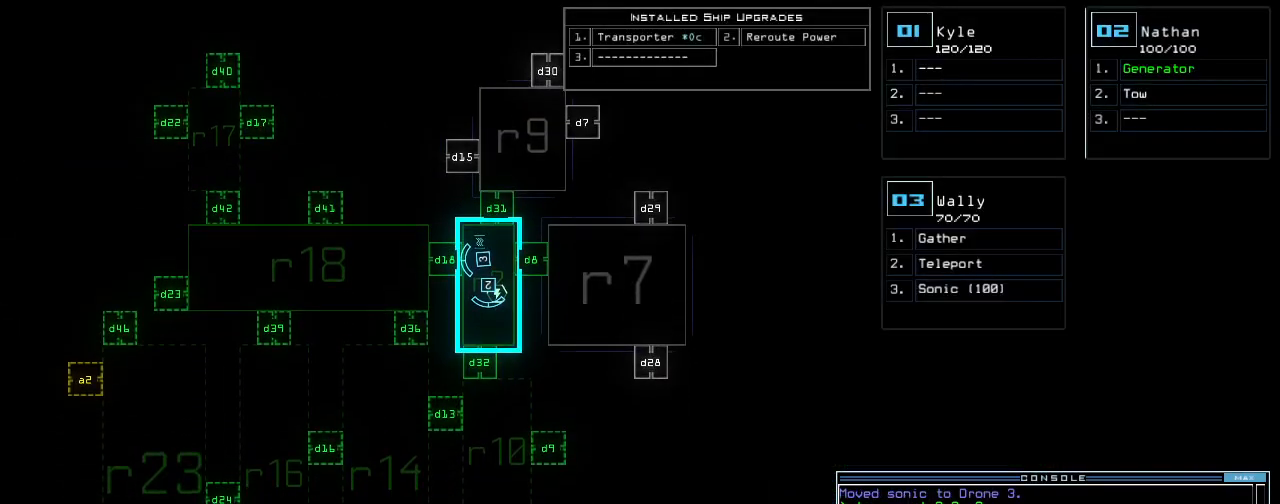
{"keys": [], "events": []}
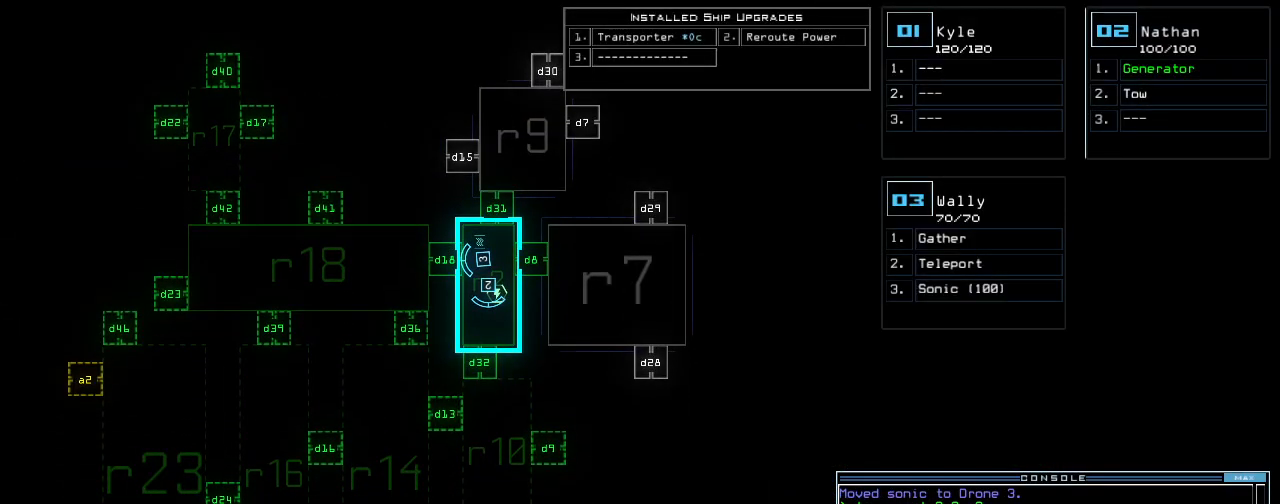
{"keys": [], "events": []}
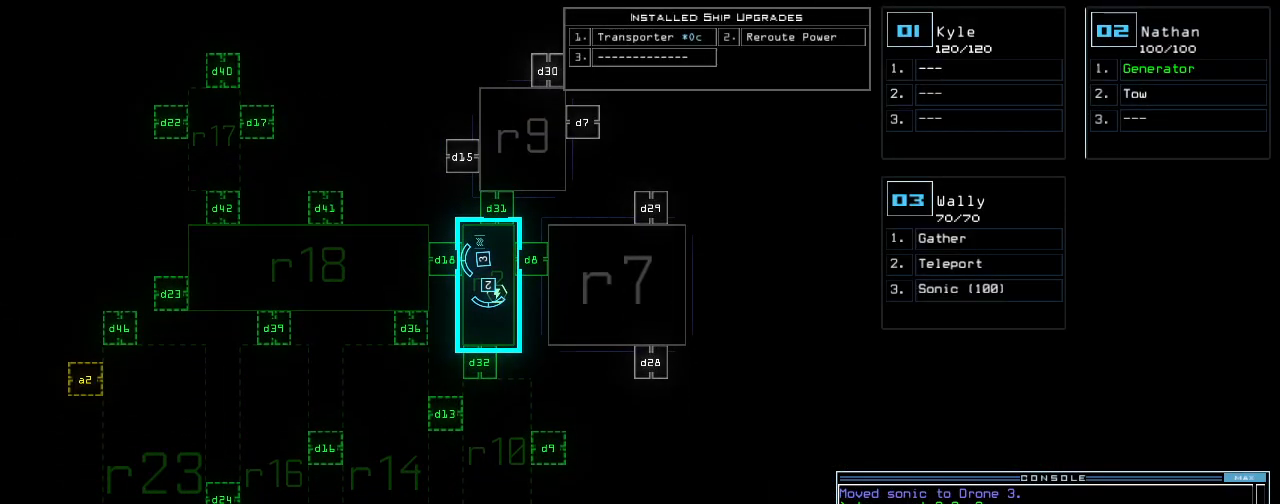
{"keys": [], "events": []}
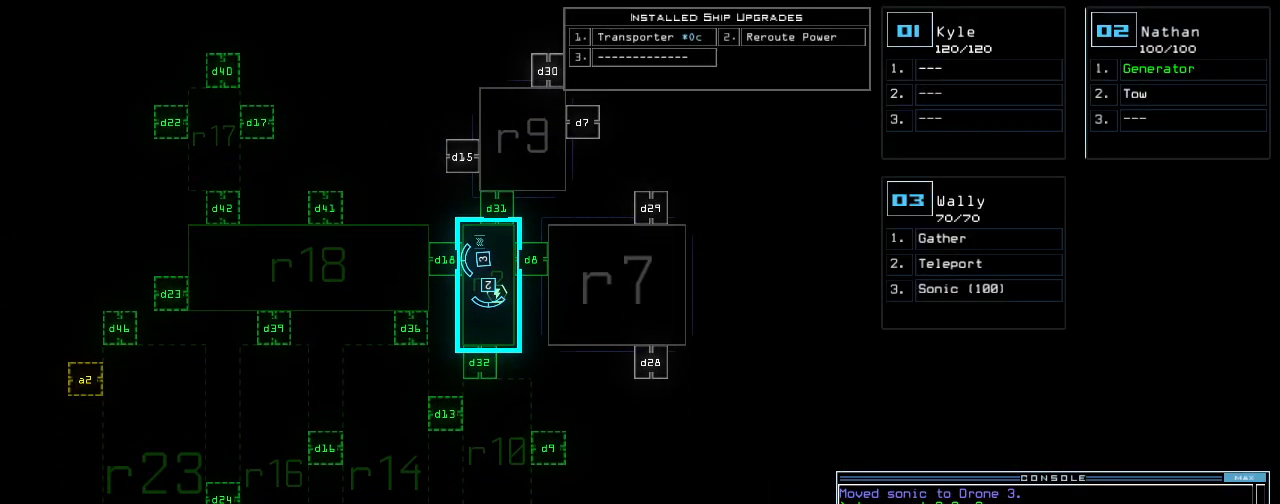
{"keys": [], "events": []}
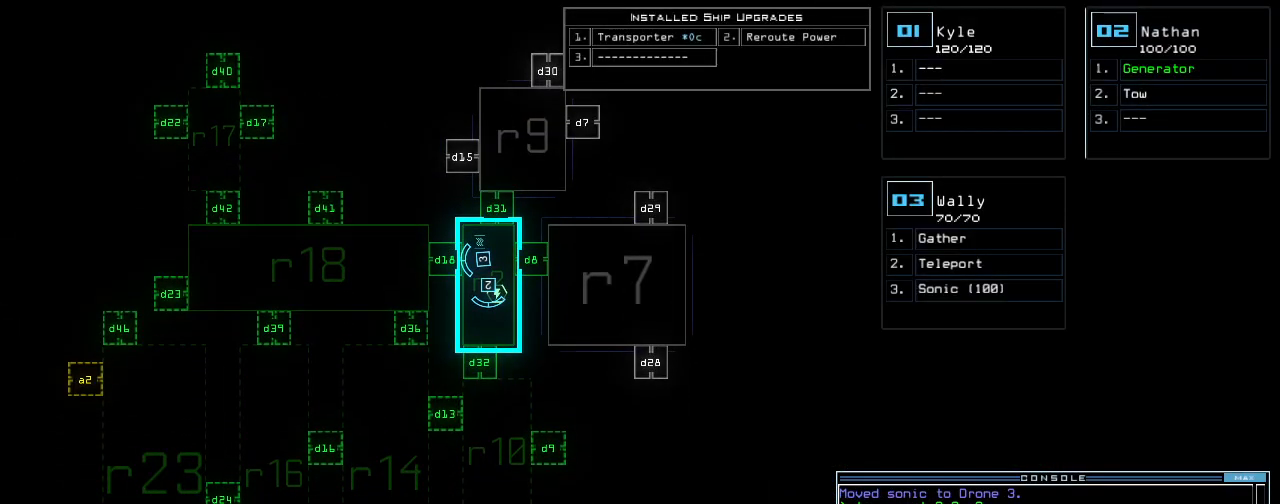
{"keys": [], "events": []}
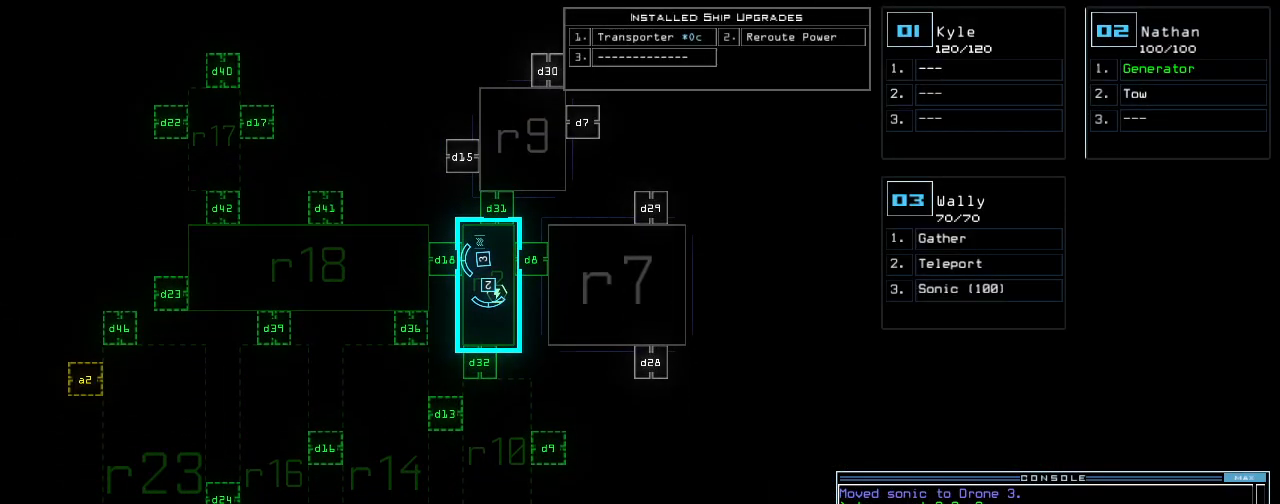
{"keys": [], "events": [[360, "r", "down"], [400, "e", "down"], [400, "r", "up"], [460, "e", "up"]]}
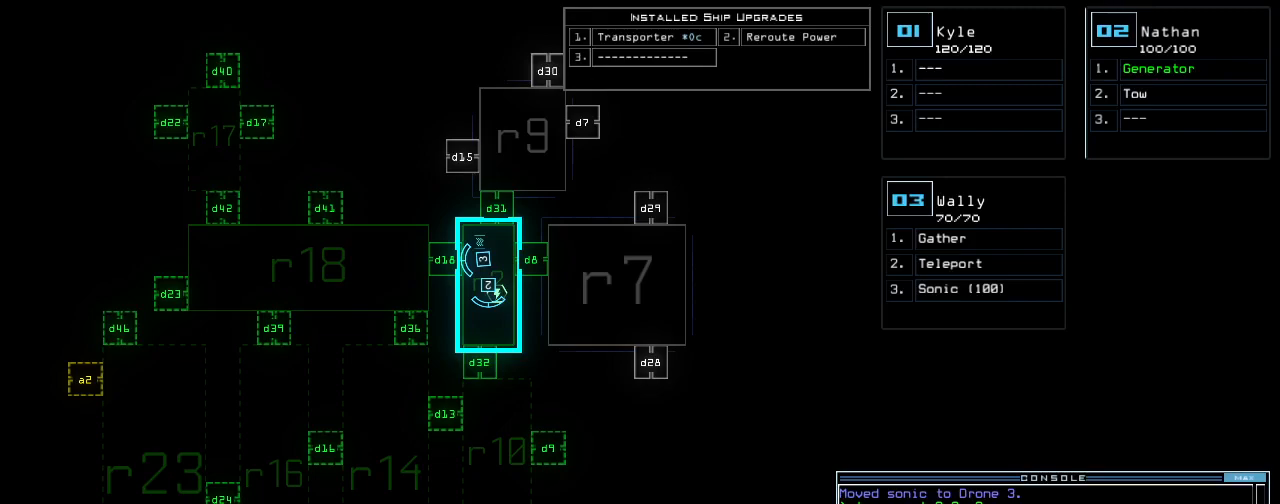
{"keys": ["backspace"], "events": [[260, "backspace", "down"], [420, "backspace", "up"], [480, "backspace", "down"]]}
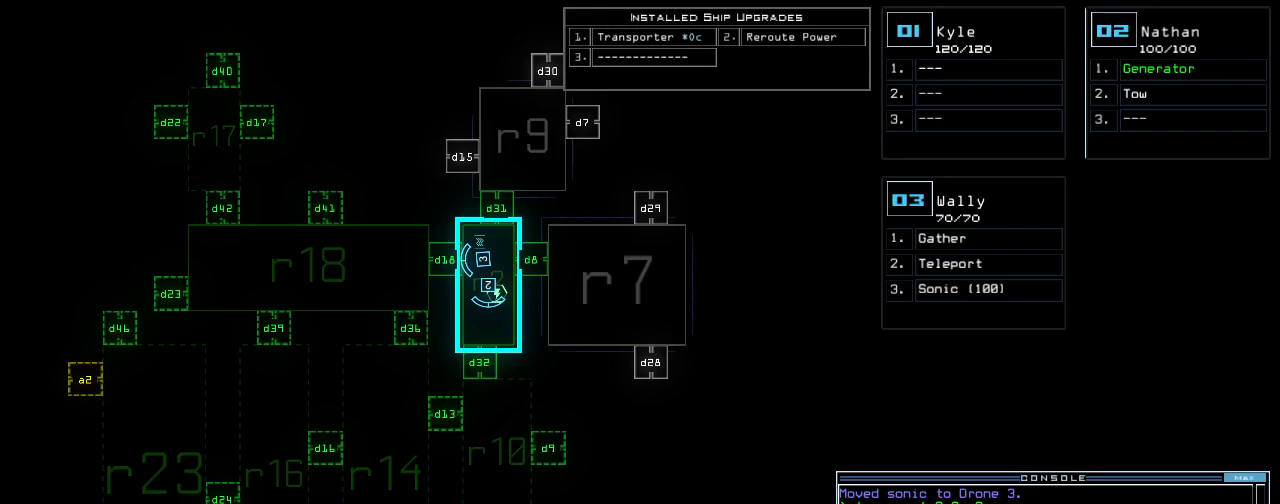
{"keys": [], "events": [[40, "backspace", "up"]]}
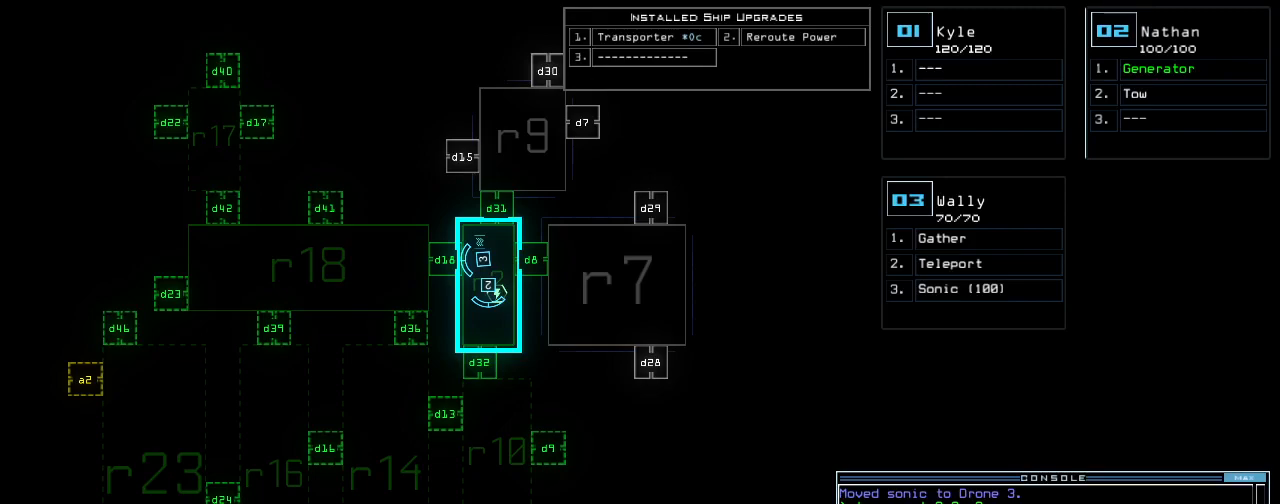
{"keys": ["e"], "events": [[120, "quote", "down"], [200, "quote", "up"], [400, "r", "down"], [460, "e", "down"], [500, "r", "up"]]}
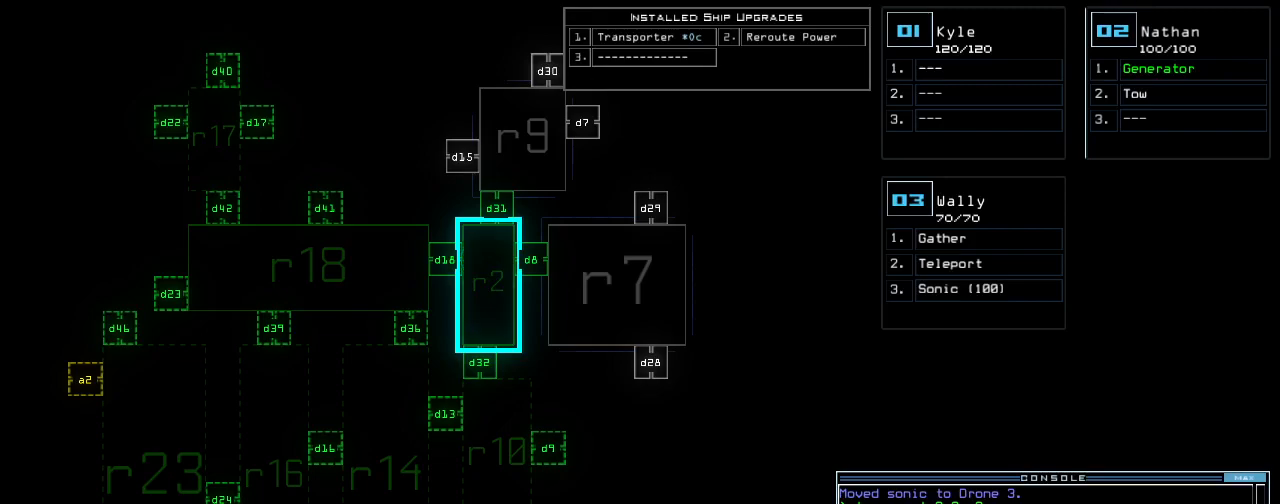
{"keys": ["space"], "events": [[40, "e", "up"], [40, "r", "down"], [120, "space", "down"], [140, "r", "up"], [200, "space", "up"], [220, "r", "down"], [300, "r", "up"], [360, "2", "down"], [460, "2", "up"], [460, "space", "down"]]}